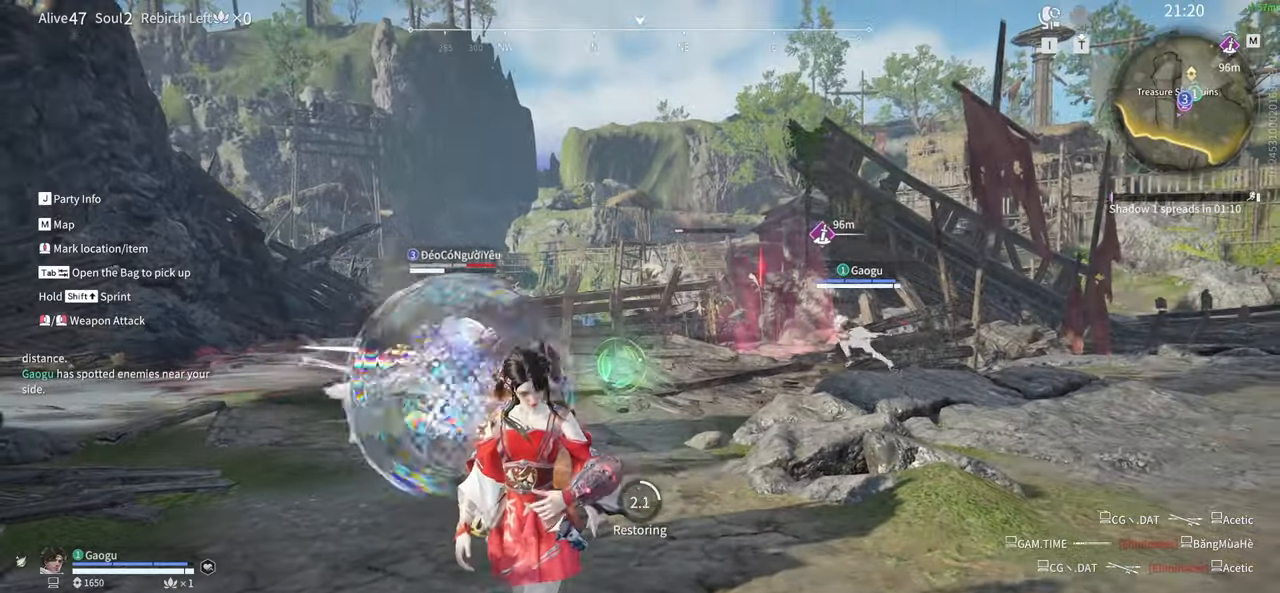
Gameplay with keyboard and mouse; each line is a JSON object with the keys and mouse buttons held at the frame after it. "events" lists presses ("down") and releases ("up") of "1", "2", "3", "4", "5", "a", "alt", "b", "c", "ctrl", "d", "e", "f", "g", "q", "r", "s", "shift", "space", "t", "tab", "tilde", "v", "w", "x", "z", "mouse_left", "mouse_wheel", "mouse_right", "mouse_mb4" and "mouse_mb5" between this image and that frame as [ms after this image, input, new state], when the widget could be followed in between. "mouse_left", "mouse_wheel", "mouse_right", "mouse_mb4", "mouse_mb5" = the "left", "wheel", "right", "mb4", "mb5" buttons of the "mouse" list. No other keys are recorded. "wheel" means that the mouse wheel is clicked or scrolled. Mouse movement is not recorded.
{"keys": ["s"], "mouse": [], "events": []}
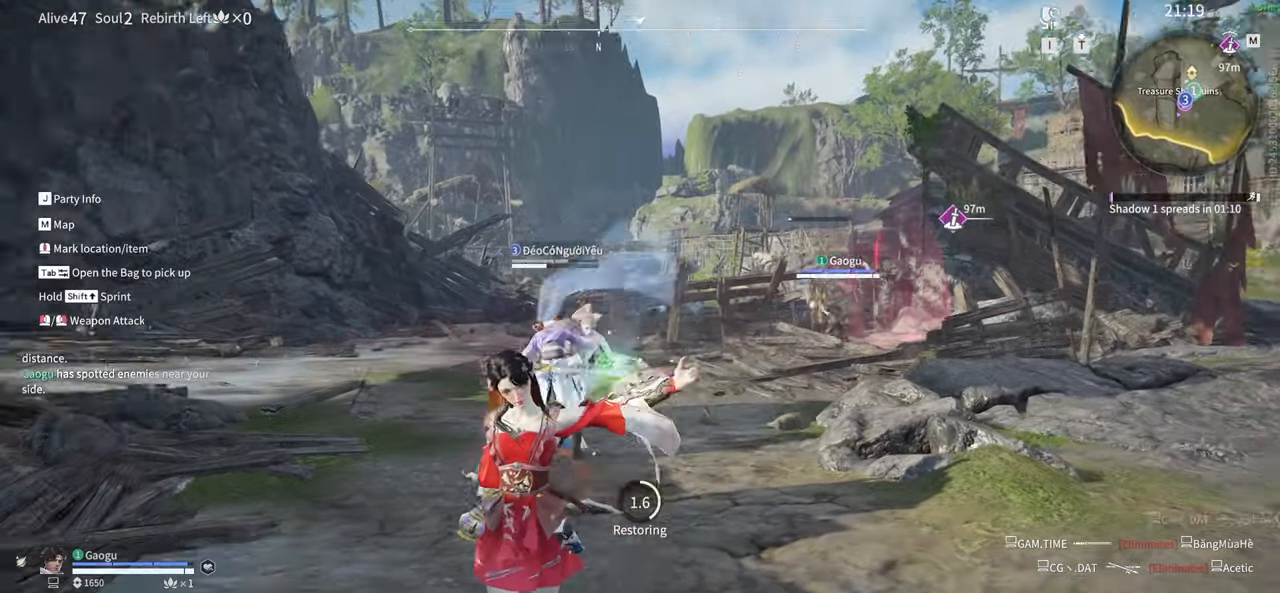
{"keys": [], "mouse": ["left"], "events": [[83, "shift", "down"], [316, "mouse_left", "down"], [416, "s", "up"], [416, "shift", "up"]]}
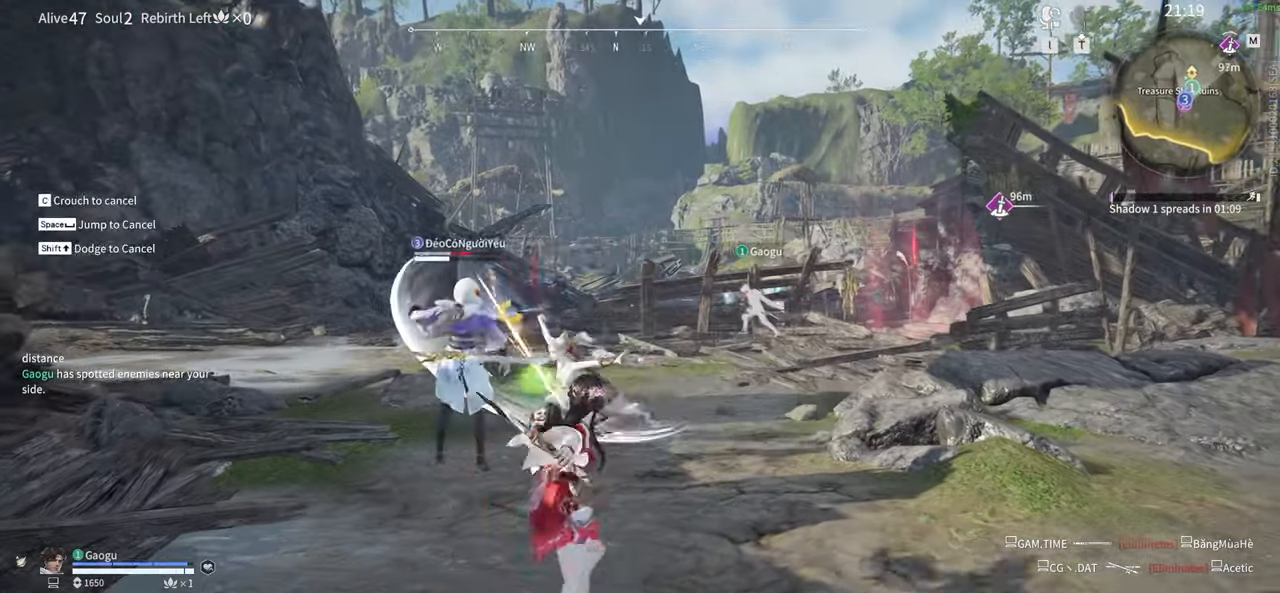
{"keys": [], "mouse": [], "events": [[383, "mouse_left", "up"]]}
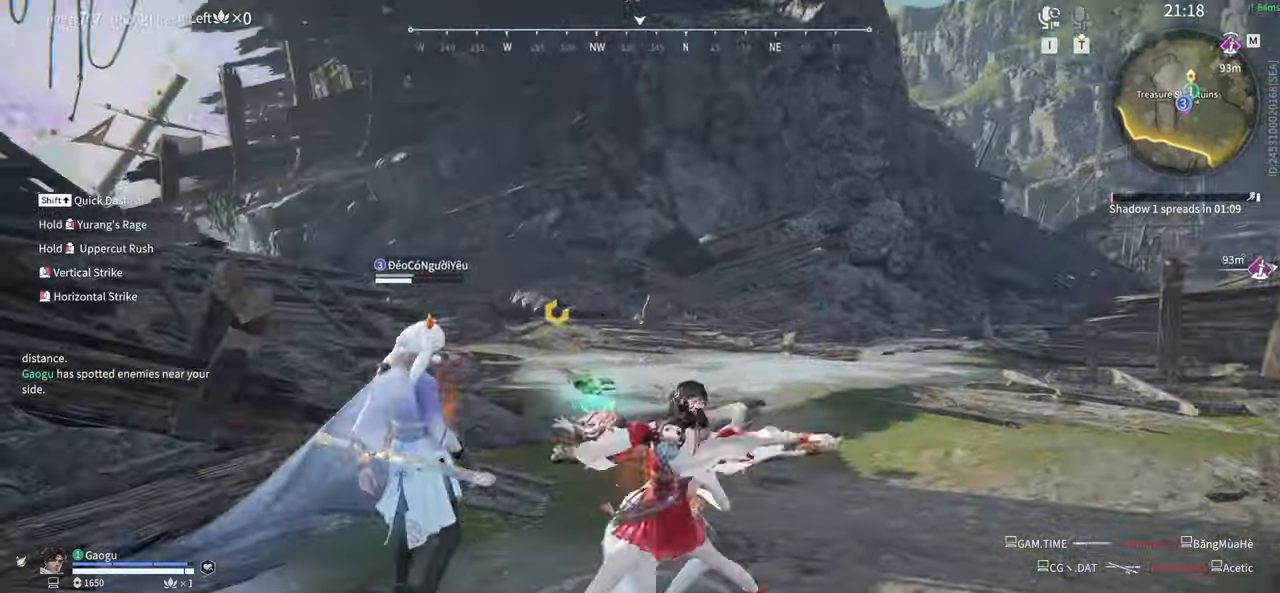
{"keys": [], "mouse": ["left"], "events": [[200, "c", "down"], [200, "mouse_left", "down"], [400, "mouse_left", "up"], [450, "c", "up"], [450, "mouse_left", "down"]]}
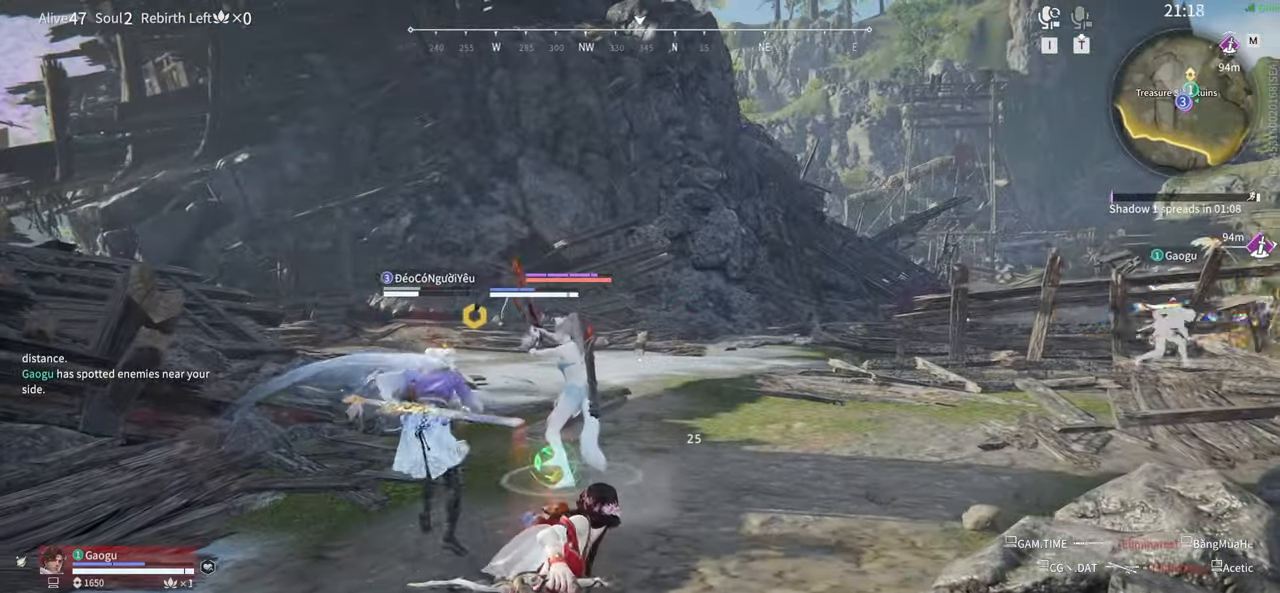
{"keys": [], "mouse": []}
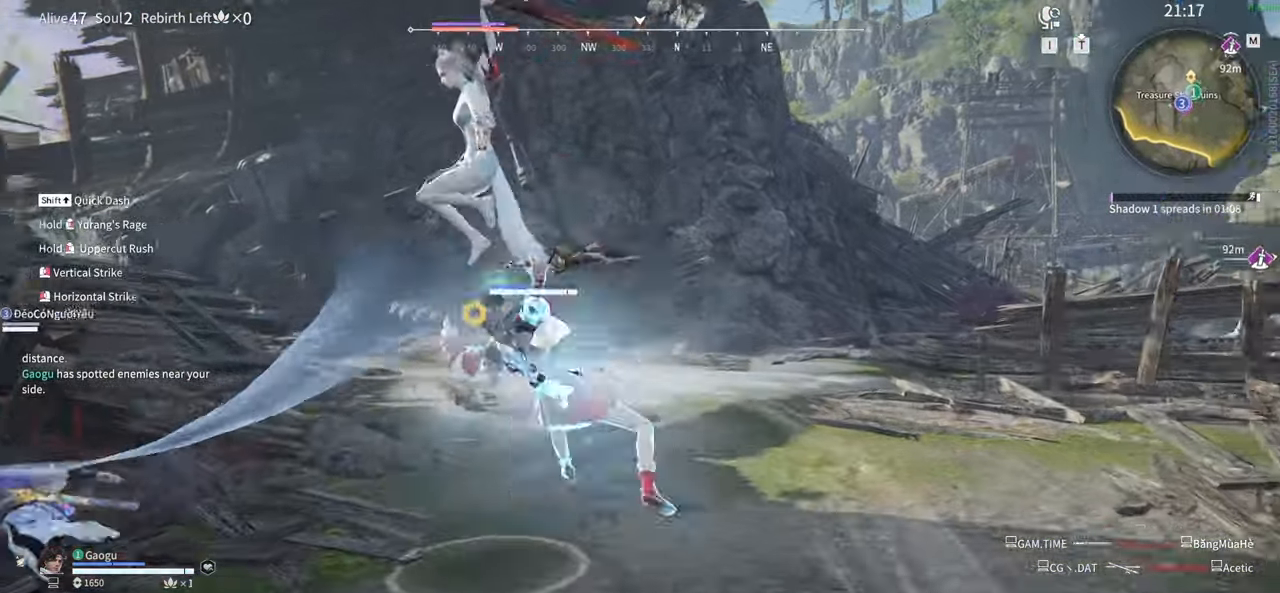
{"keys": [], "mouse": ["right"]}
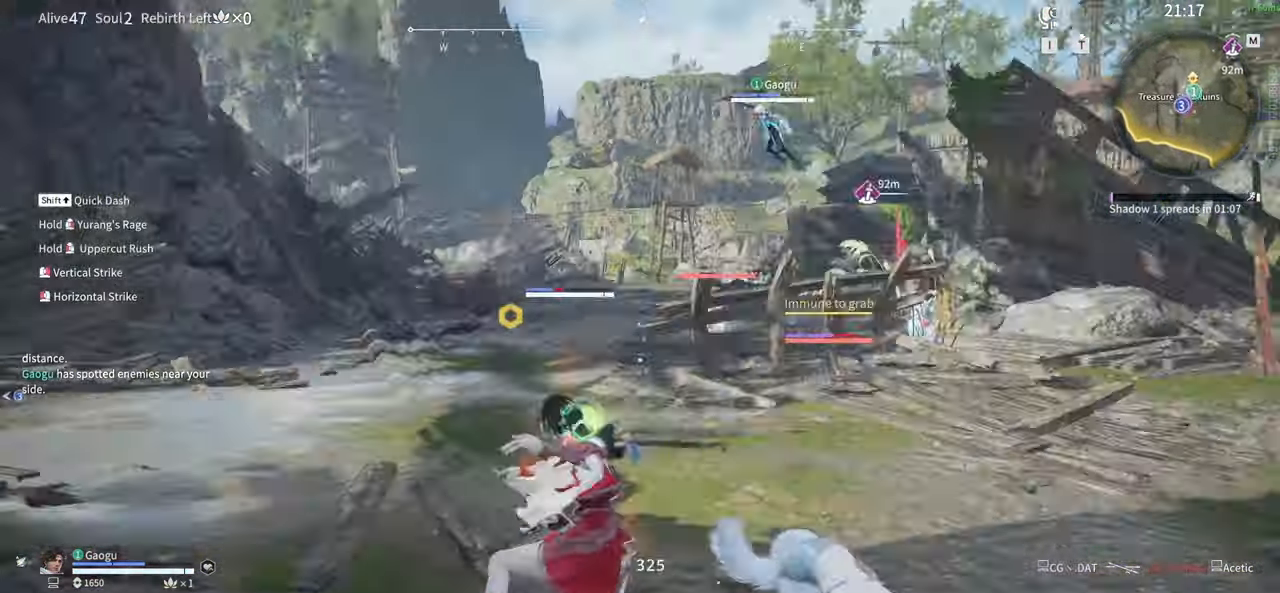
{"keys": [], "mouse": [], "events": [[116, "mouse_right", "up"]]}
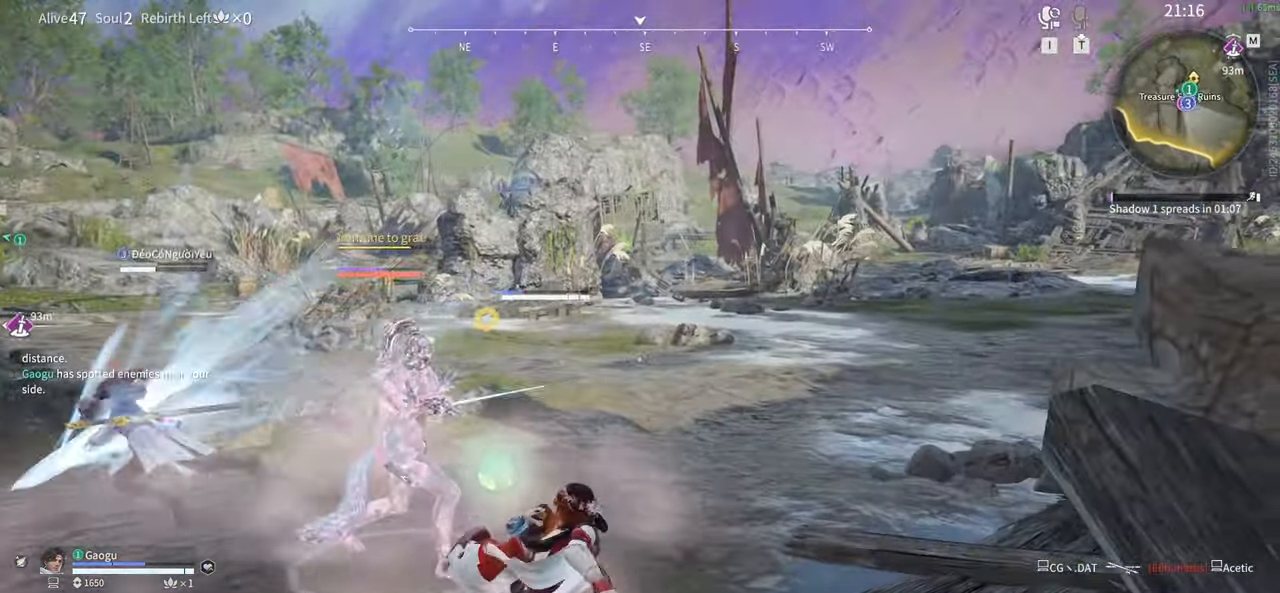
{"keys": [], "mouse": [], "events": []}
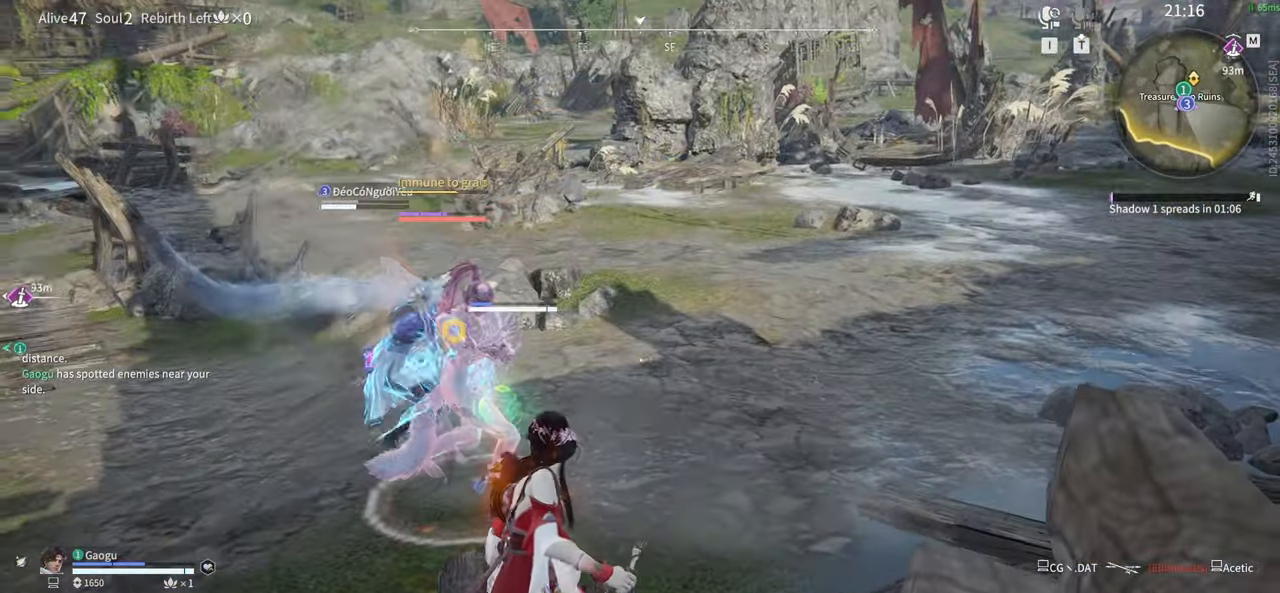
{"keys": [], "mouse": ["right"], "events": [[150, "mouse_right", "down"]]}
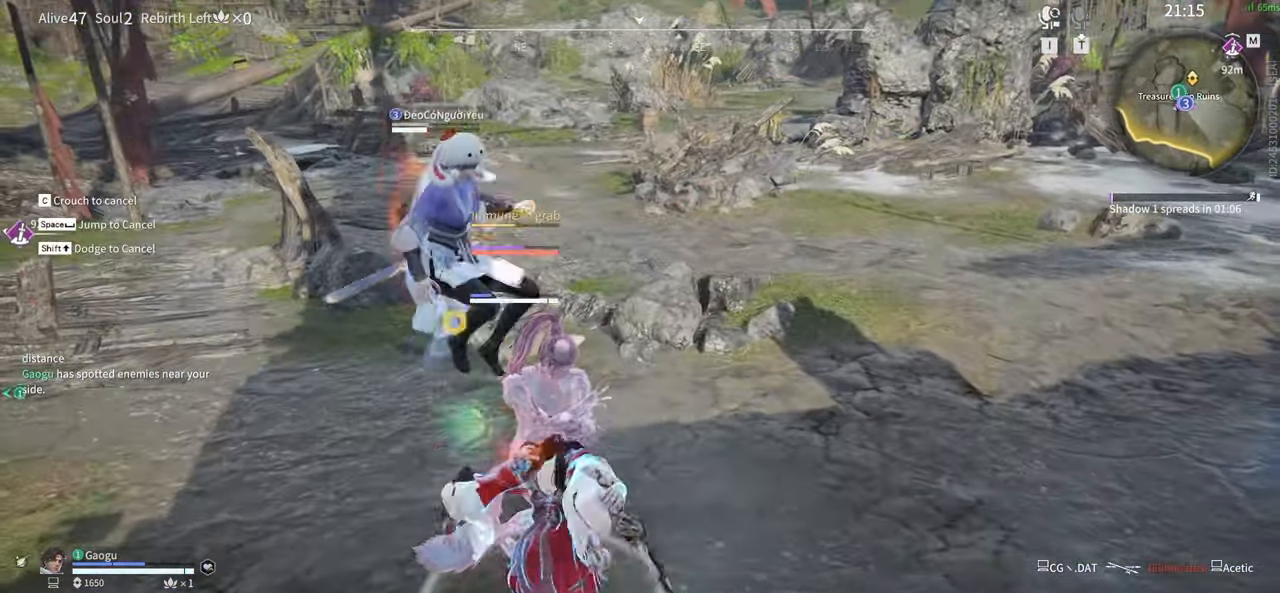
{"keys": ["c"], "mouse": ["right"], "events": [[450, "c", "down"]]}
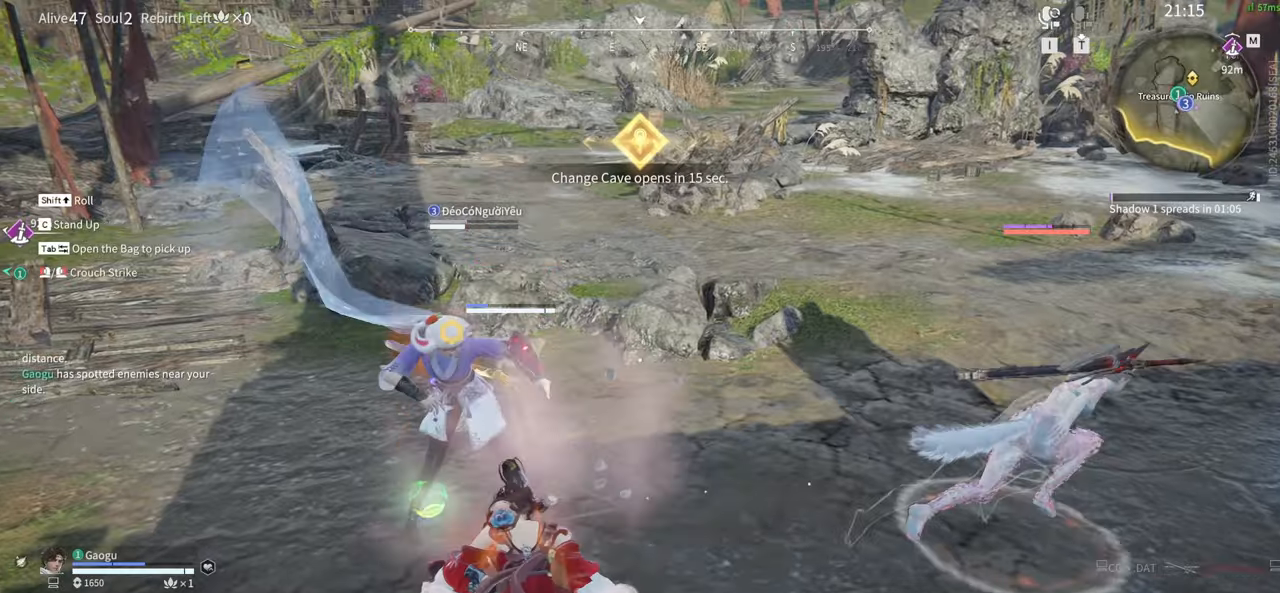
{"keys": [], "mouse": [], "events": [[33, "mouse_right", "up"], [83, "c", "up"], [83, "mouse_left", "down"], [166, "mouse_left", "up"]]}
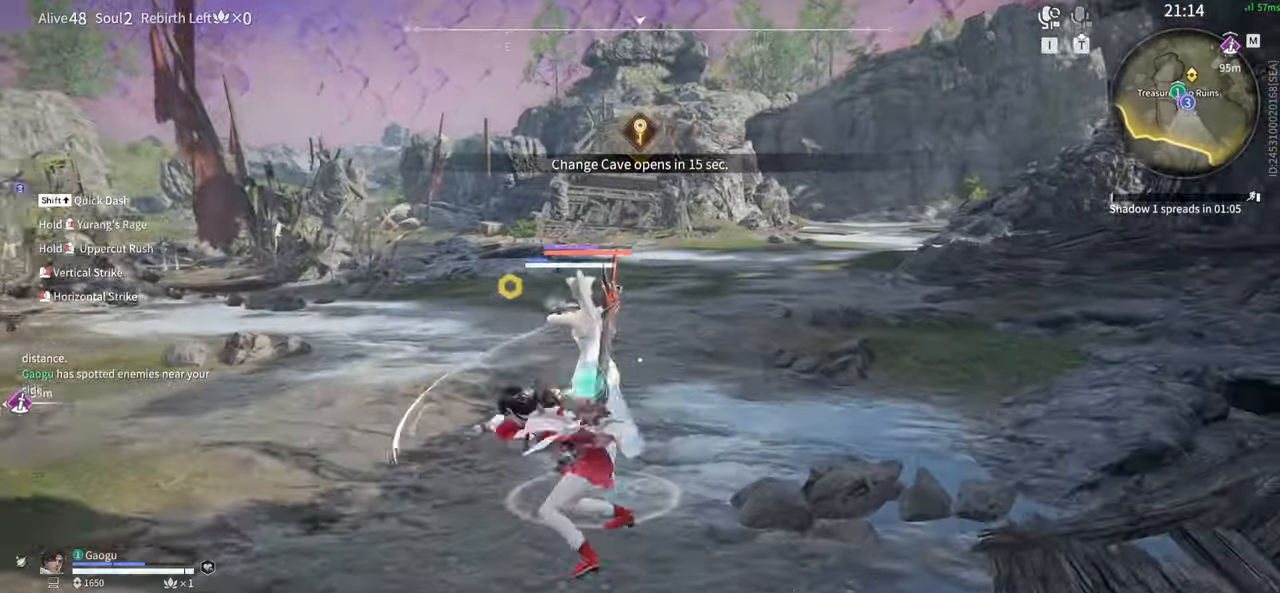
{"keys": [], "mouse": ["left"], "events": [[150, "mouse_left", "down"]]}
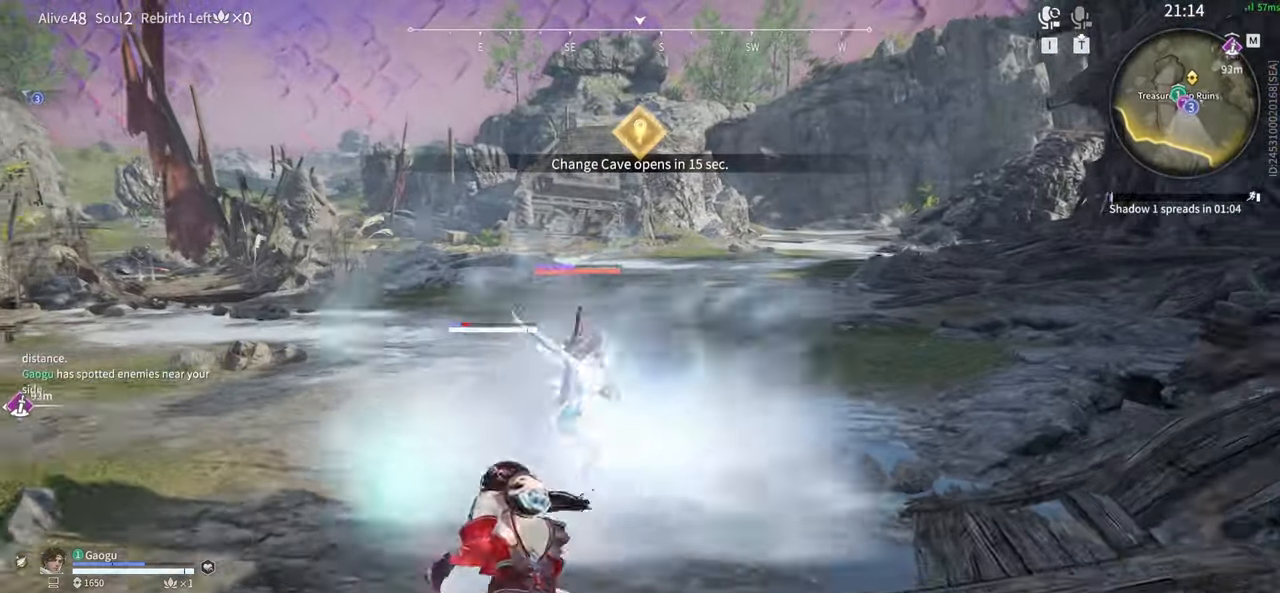
{"keys": [], "mouse": ["left"], "events": []}
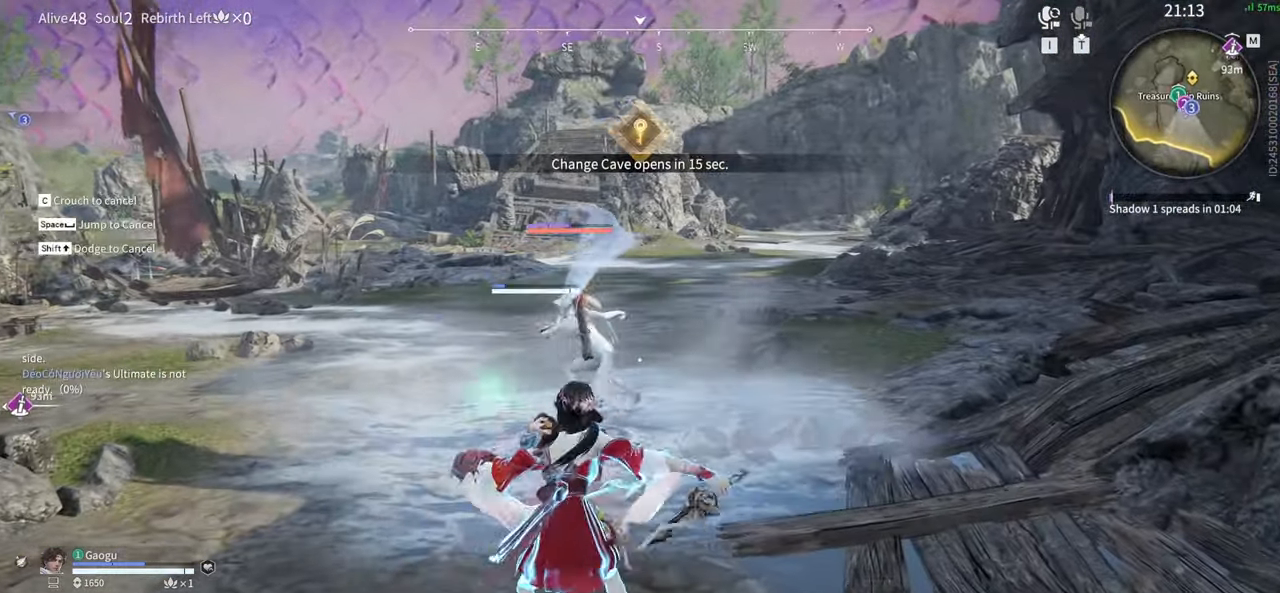
{"keys": ["d", "shift"], "mouse": ["left"], "events": [[366, "d", "down"], [466, "shift", "down"]]}
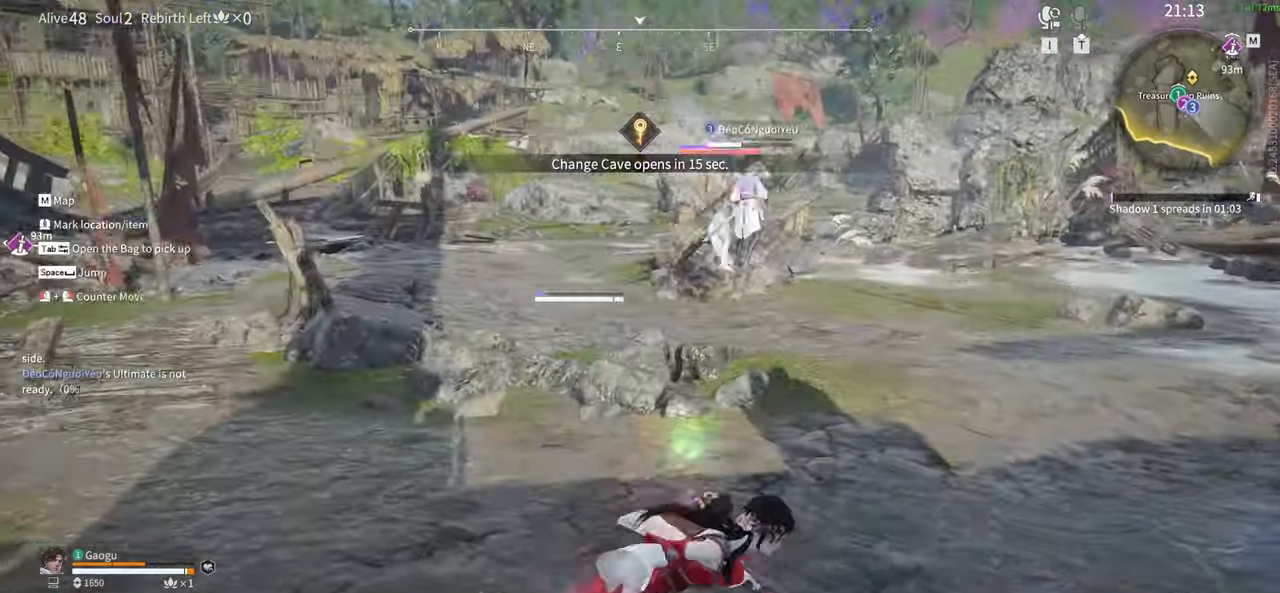
{"keys": ["w"], "mouse": ["left"], "events": [[150, "mouse_left", "up"], [233, "mouse_left", "down"], [283, "w", "down"], [383, "d", "up"], [383, "shift", "up"]]}
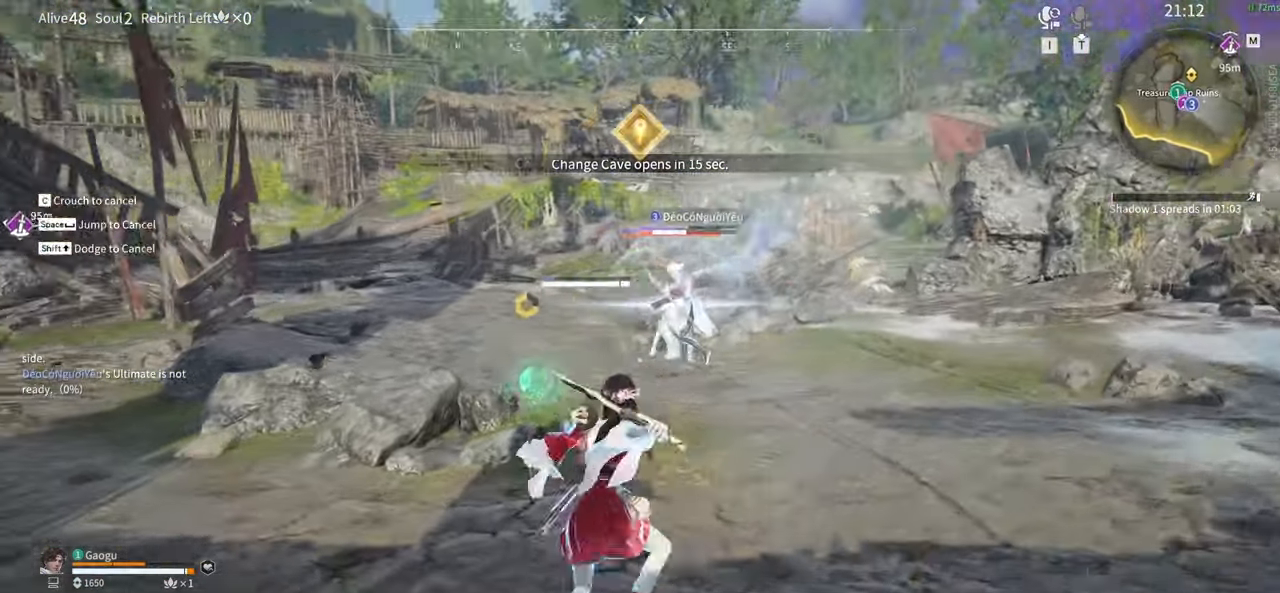
{"keys": [], "mouse": [], "events": [[450, "w", "up"], [483, "mouse_left", "up"]]}